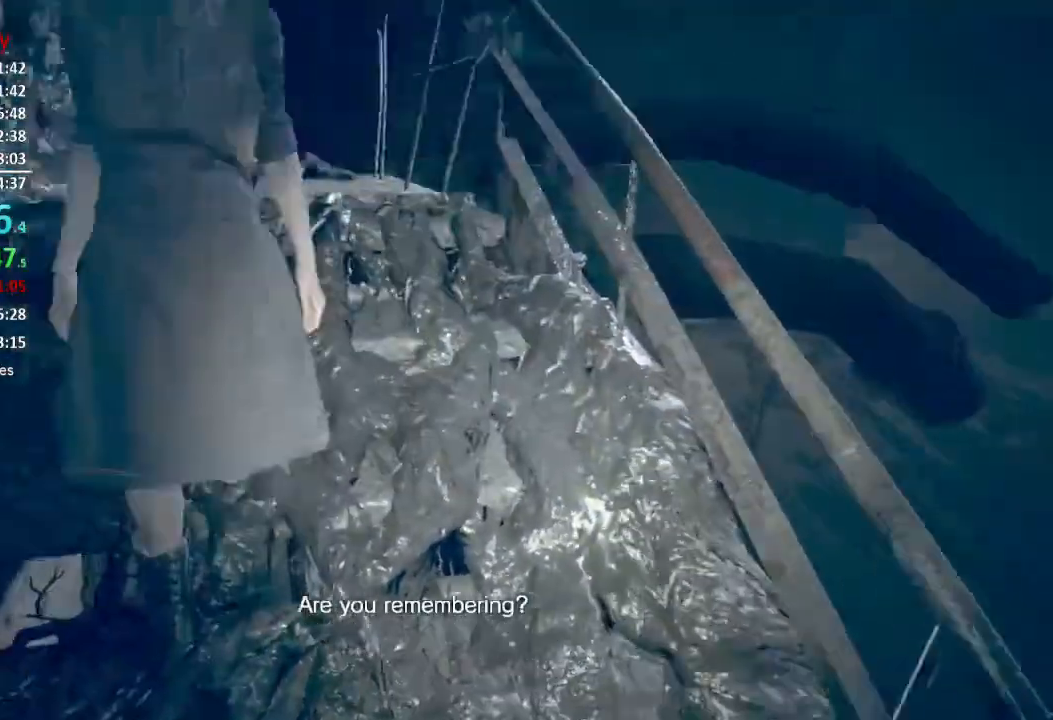
Gameplay with a controller (Xbox layout); each line is a JSON object with the inputs held at the frame after it. "events" lists button and stick changes between this image and that frame as [ms after this image, input, new state], when the widget could be followed in between.
{"buttons": [], "left_stick": "up", "right_stick": "down", "events": [[50, "right_stick", "center"], [467, "right_stick", "down"]]}
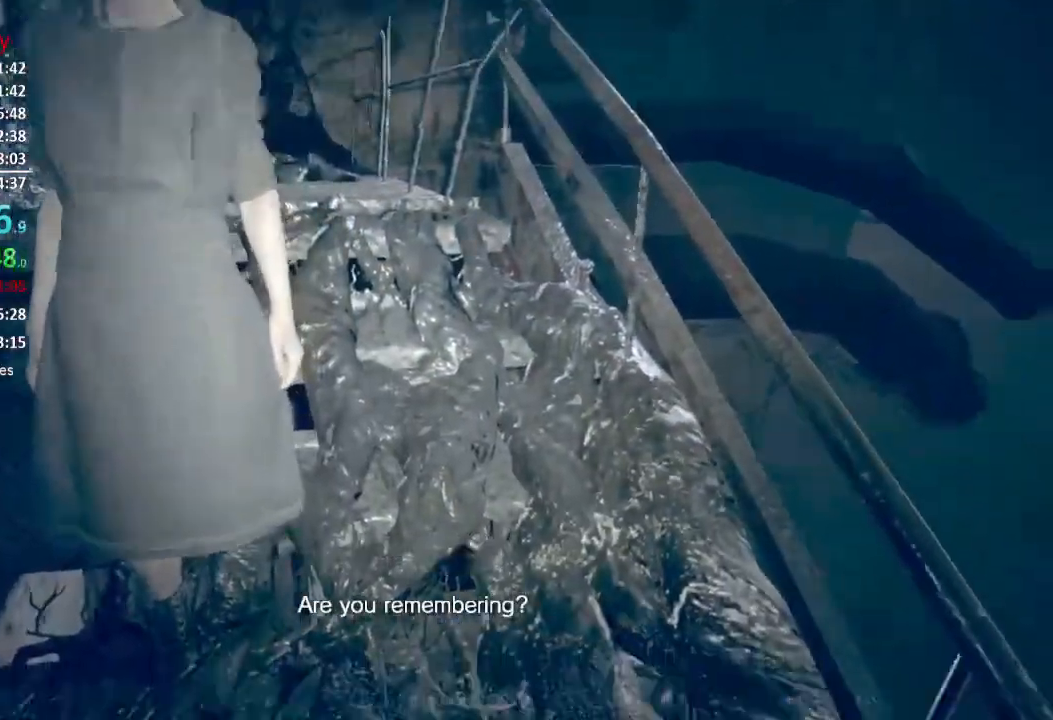
{"buttons": [], "left_stick": "up", "right_stick": "up", "events": [[134, "right_stick", "center"], [401, "right_stick", "up"]]}
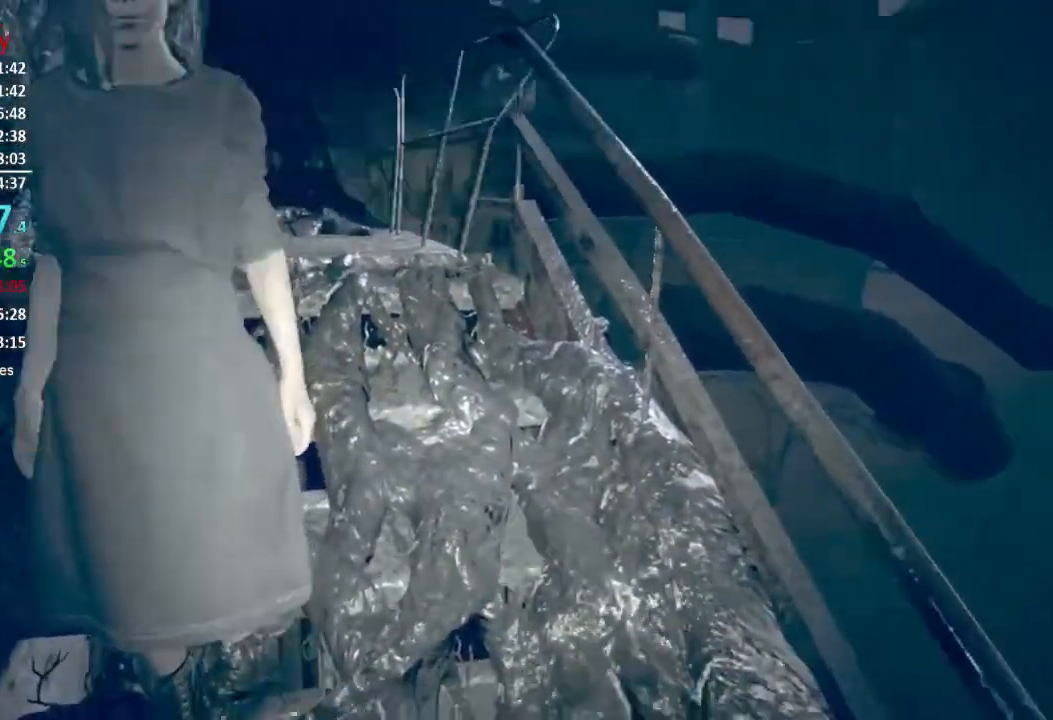
{"buttons": [], "left_stick": "up", "right_stick": "center", "events": [[67, "right_stick", "center"], [250, "right_stick", "down"], [467, "right_stick", "center"]]}
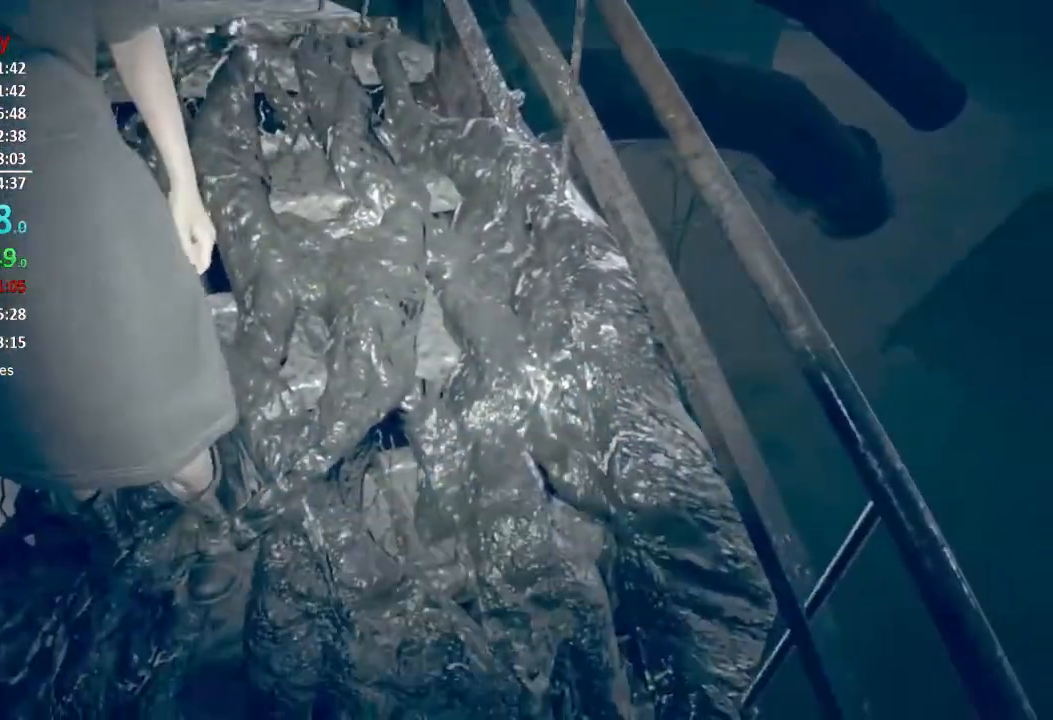
{"buttons": [], "left_stick": "up", "right_stick": "center", "events": [[367, "right_stick", "up"], [501, "right_stick", "center"]]}
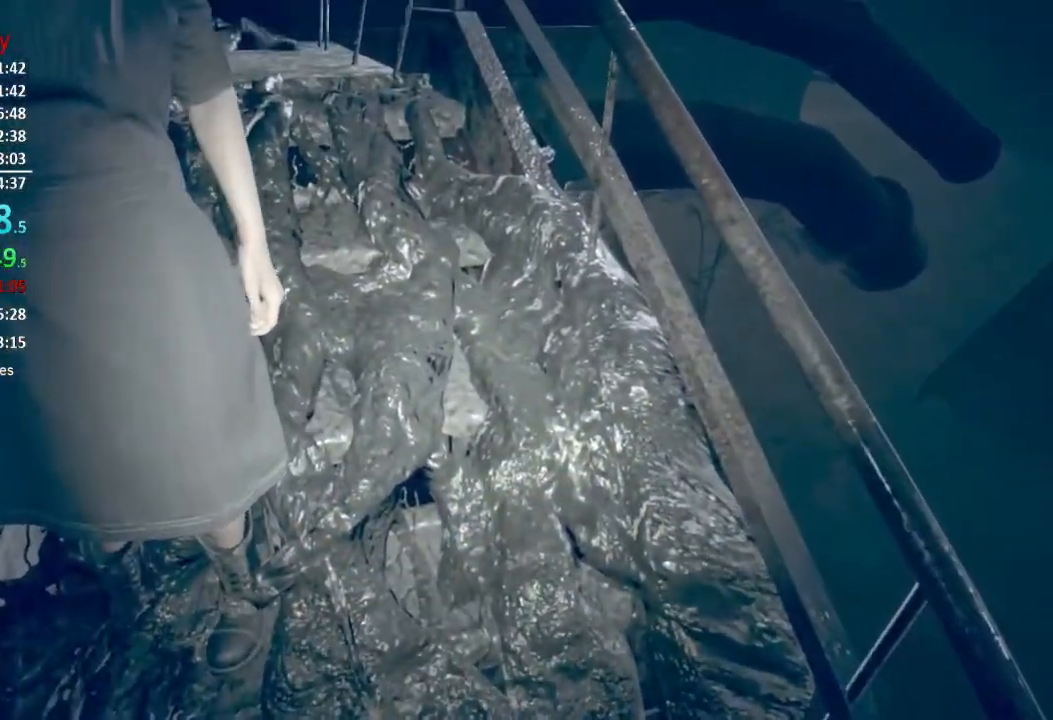
{"buttons": [], "left_stick": "up", "right_stick": "up-right", "events": [[267, "right_stick", "down-right"], [367, "right_stick", "down-left"], [417, "right_stick", "up-left"], [467, "right_stick", "up-right"]]}
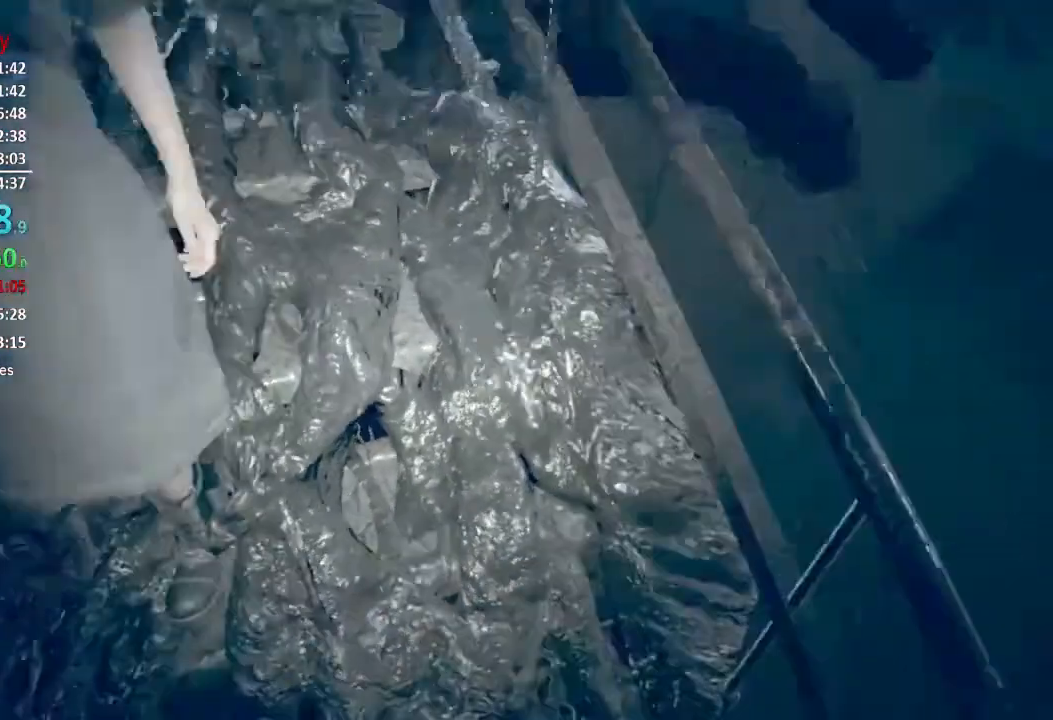
{"buttons": [], "left_stick": "up", "right_stick": "center", "events": [[17, "right_stick", "down-right"], [100, "right_stick", "down-left"], [167, "right_stick", "center"]]}
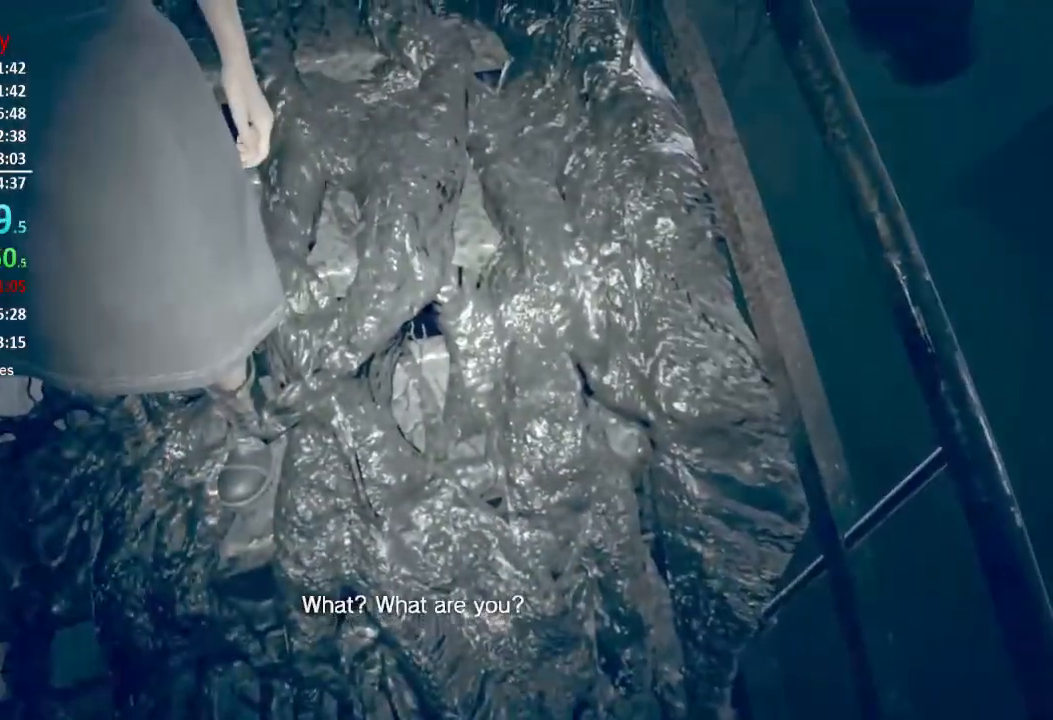
{"buttons": [], "left_stick": "up", "right_stick": "up", "events": [[450, "right_stick", "up"]]}
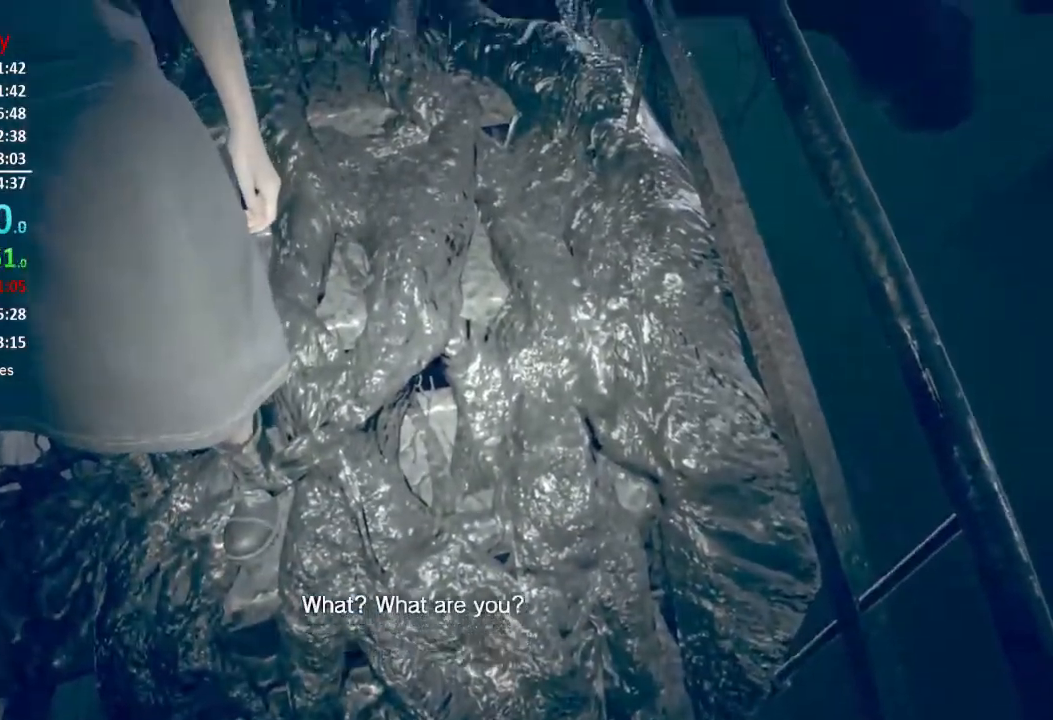
{"buttons": [], "left_stick": "up", "right_stick": "center", "events": [[334, "right_stick", "center"]]}
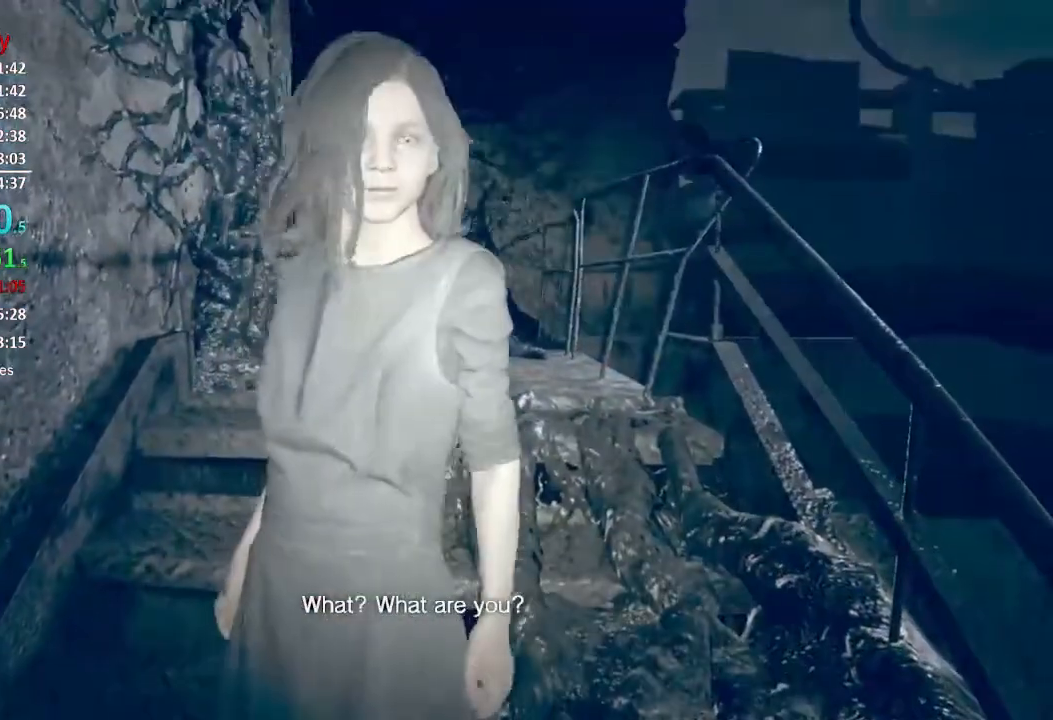
{"buttons": [], "left_stick": "up", "right_stick": "center", "events": [[283, "right_stick", "up"], [484, "right_stick", "center"]]}
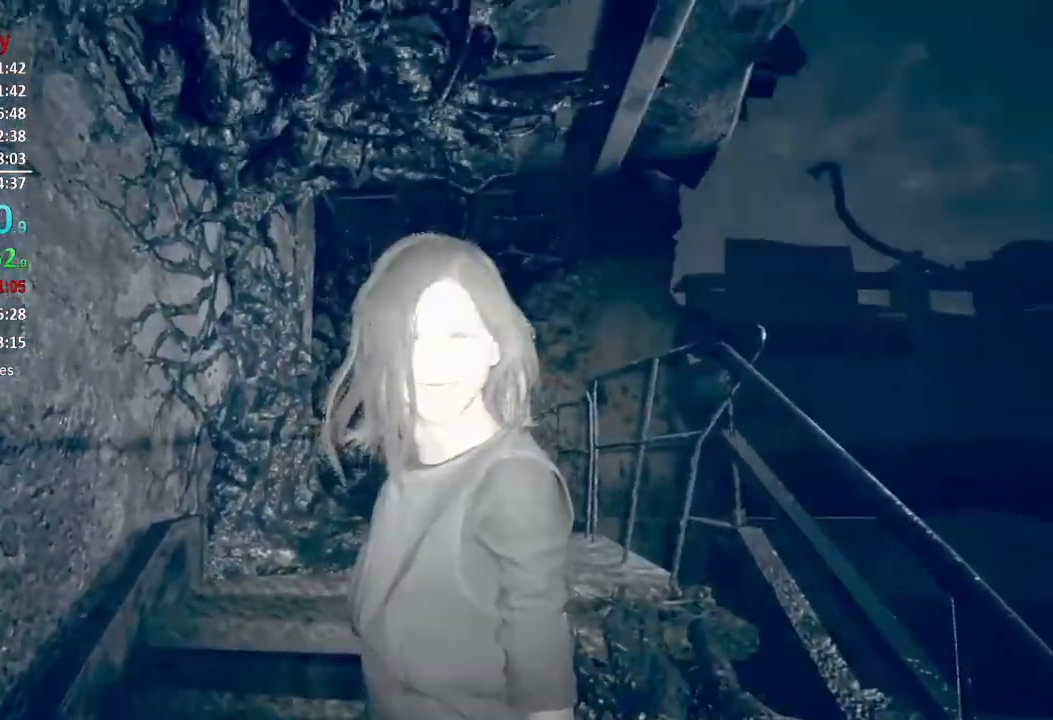
{"buttons": [], "left_stick": "up", "right_stick": "center", "events": []}
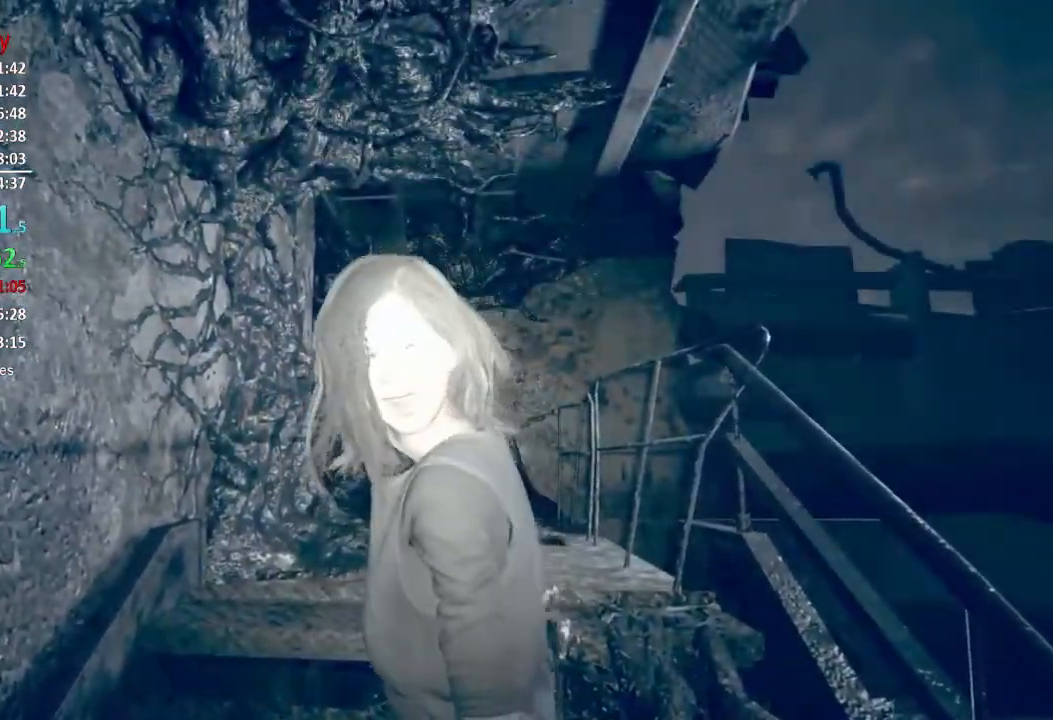
{"buttons": [], "left_stick": "up", "right_stick": "center", "events": [[167, "right_stick", "down"], [267, "right_stick", "center"]]}
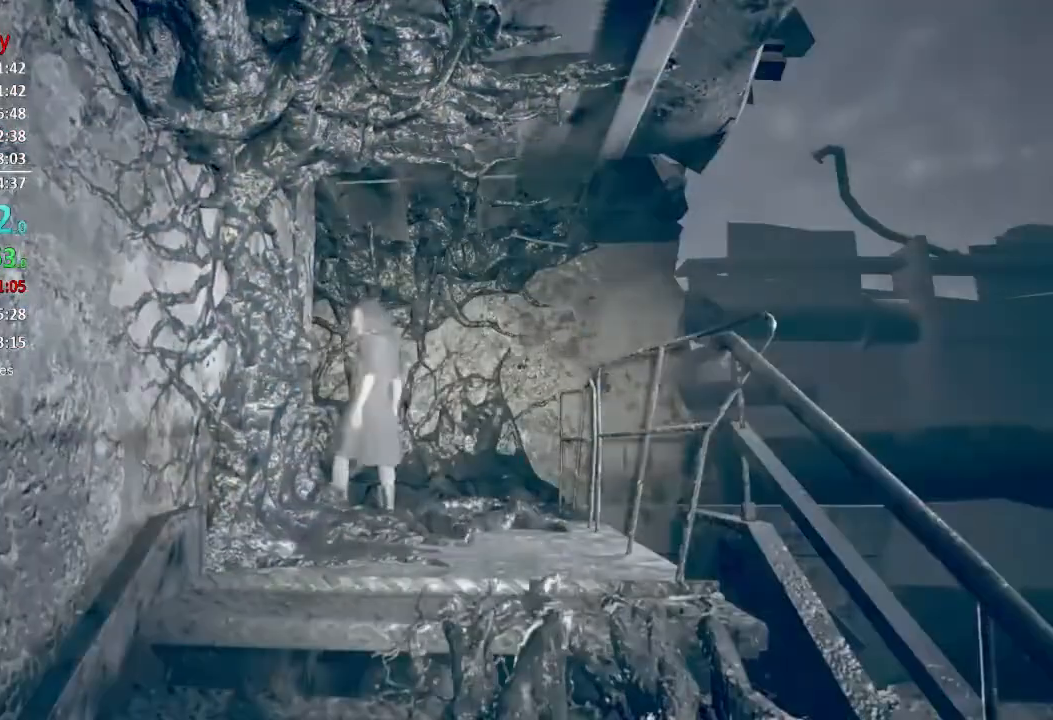
{"buttons": [], "left_stick": "up", "right_stick": "center", "events": []}
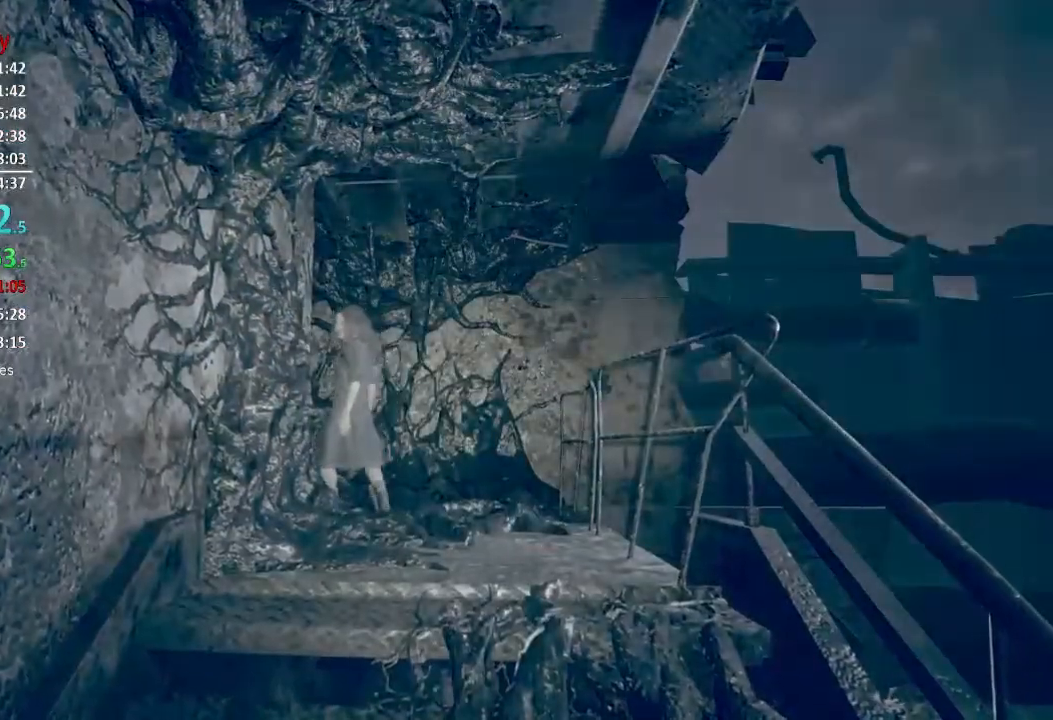
{"buttons": [], "left_stick": "up", "right_stick": "center", "events": []}
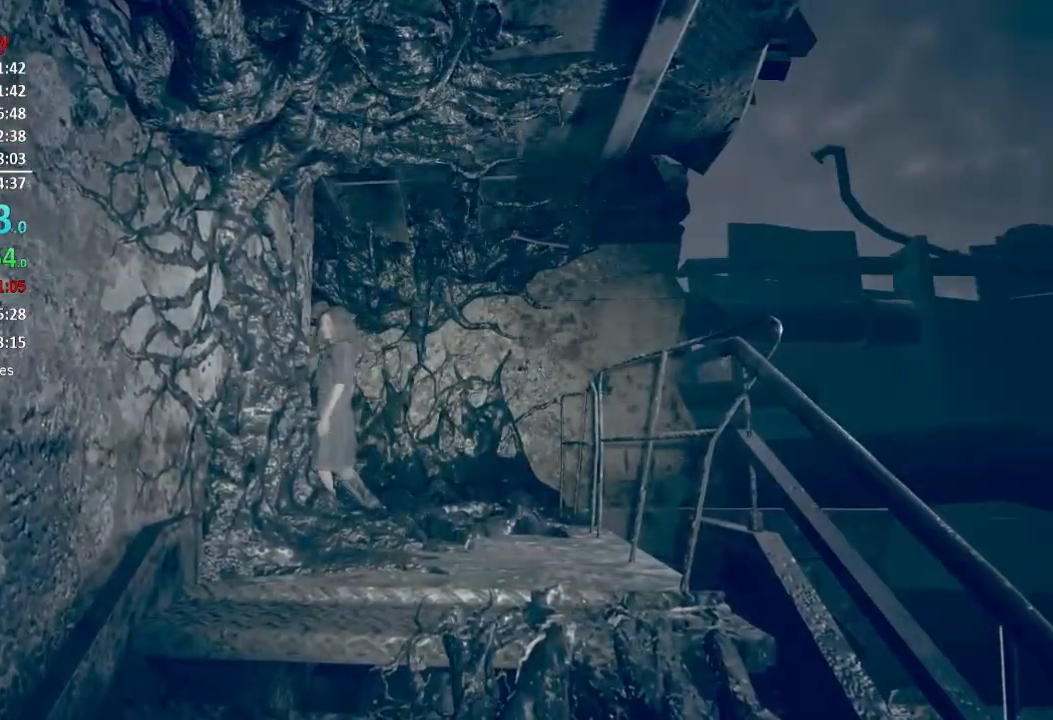
{"buttons": [], "left_stick": "up", "right_stick": "center", "events": []}
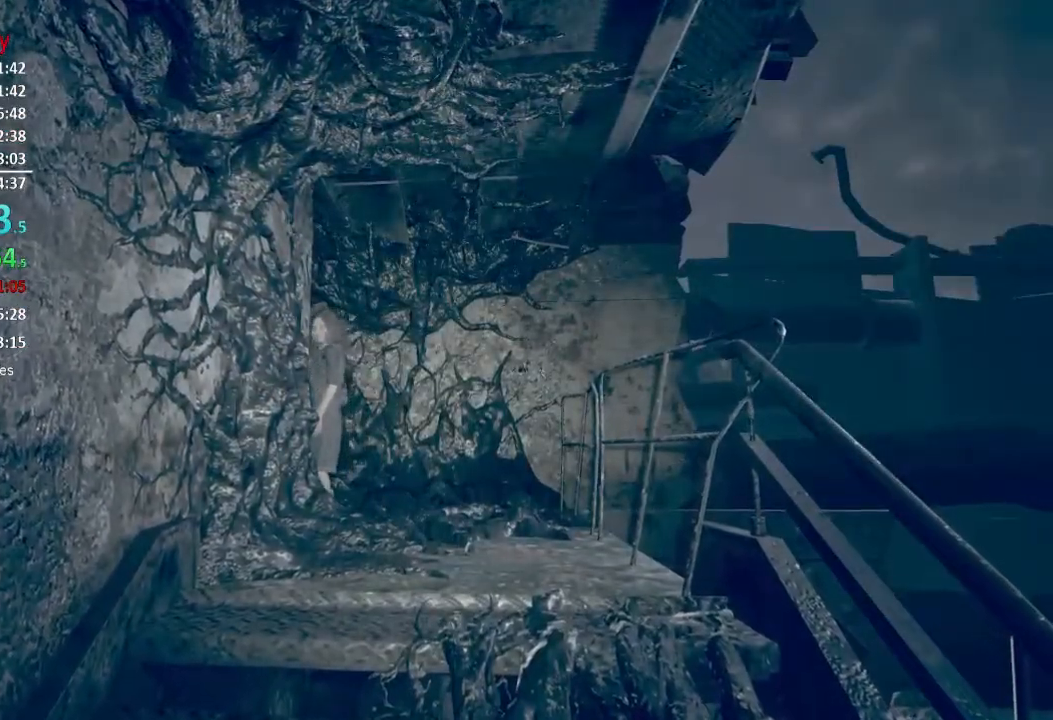
{"buttons": [], "left_stick": "up", "right_stick": "center", "events": []}
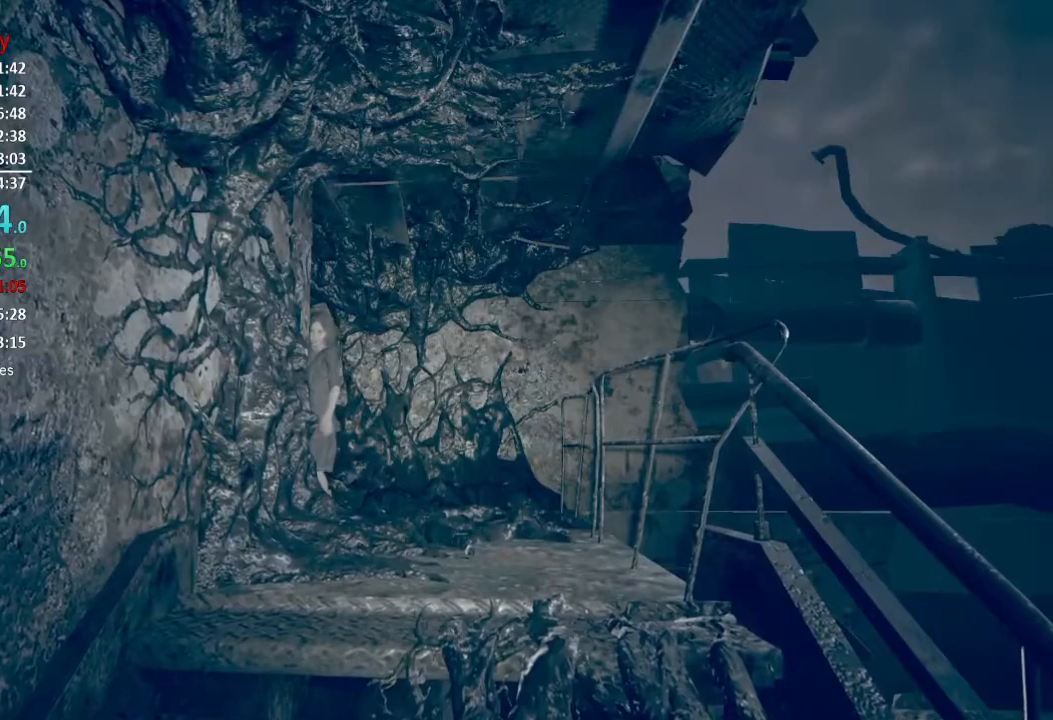
{"buttons": [], "left_stick": "up", "right_stick": "center", "events": []}
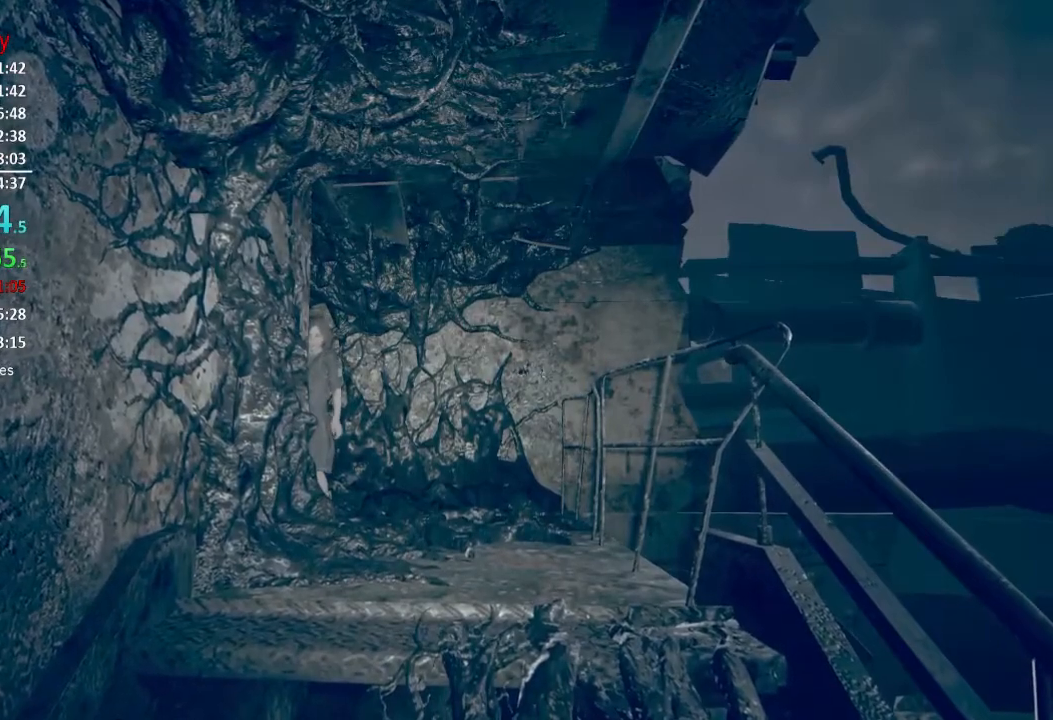
{"buttons": [], "left_stick": "up", "right_stick": "center", "events": []}
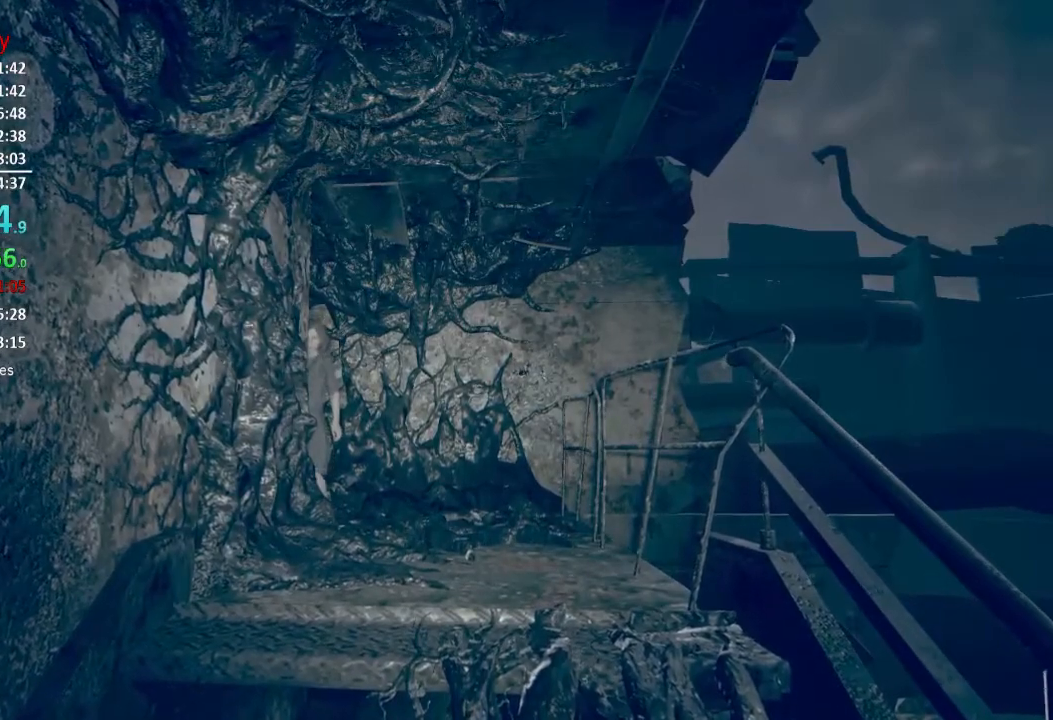
{"buttons": [], "left_stick": "up", "right_stick": "center", "events": []}
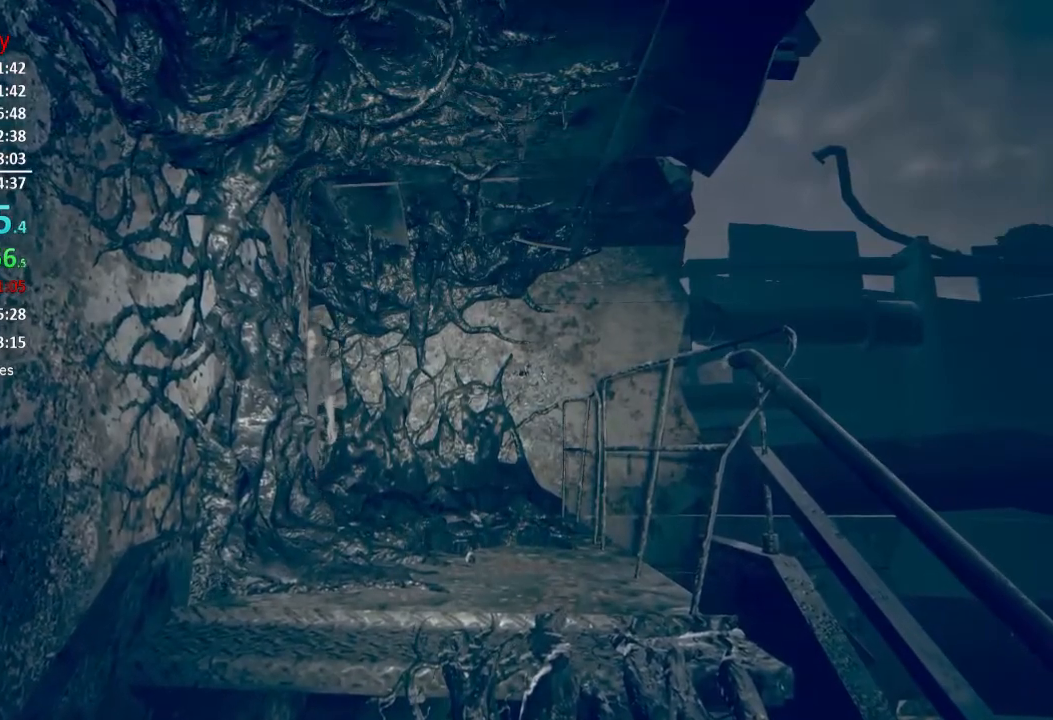
{"buttons": [], "left_stick": "up", "right_stick": "center", "events": [[250, "L3", "down"], [334, "L3", "up"], [401, "L3", "down"], [501, "L3", "up"]]}
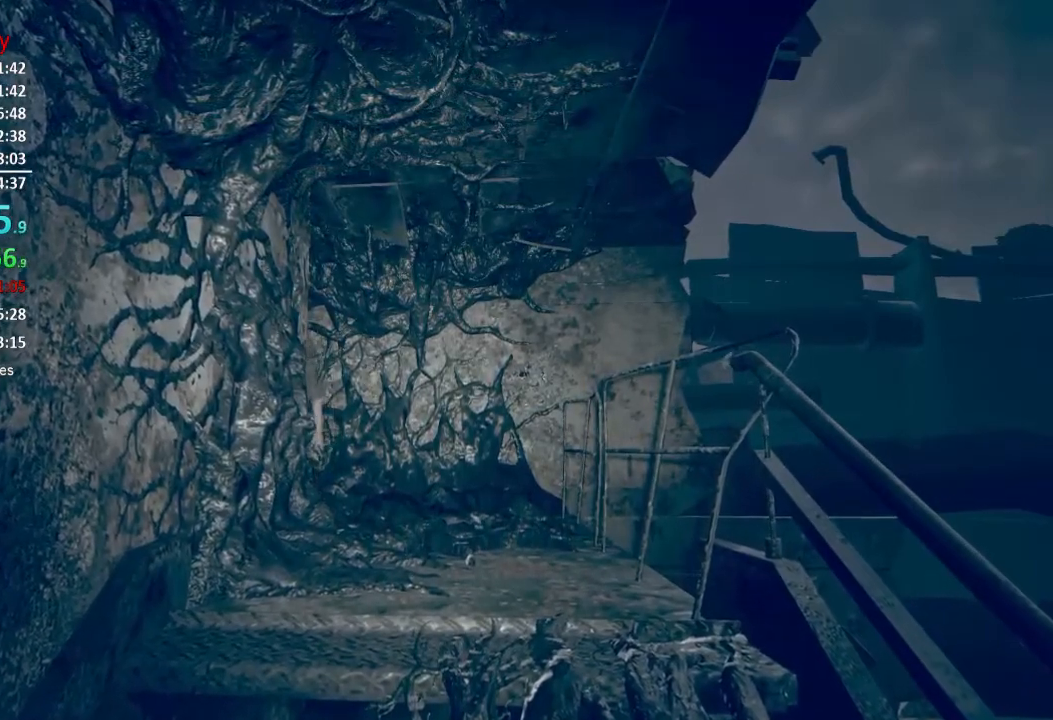
{"buttons": [], "left_stick": "up", "right_stick": "center", "events": [[66, "L3", "down"], [133, "L3", "up"], [233, "L3", "down"], [317, "L3", "up"], [367, "L3", "down"], [467, "L3", "up"]]}
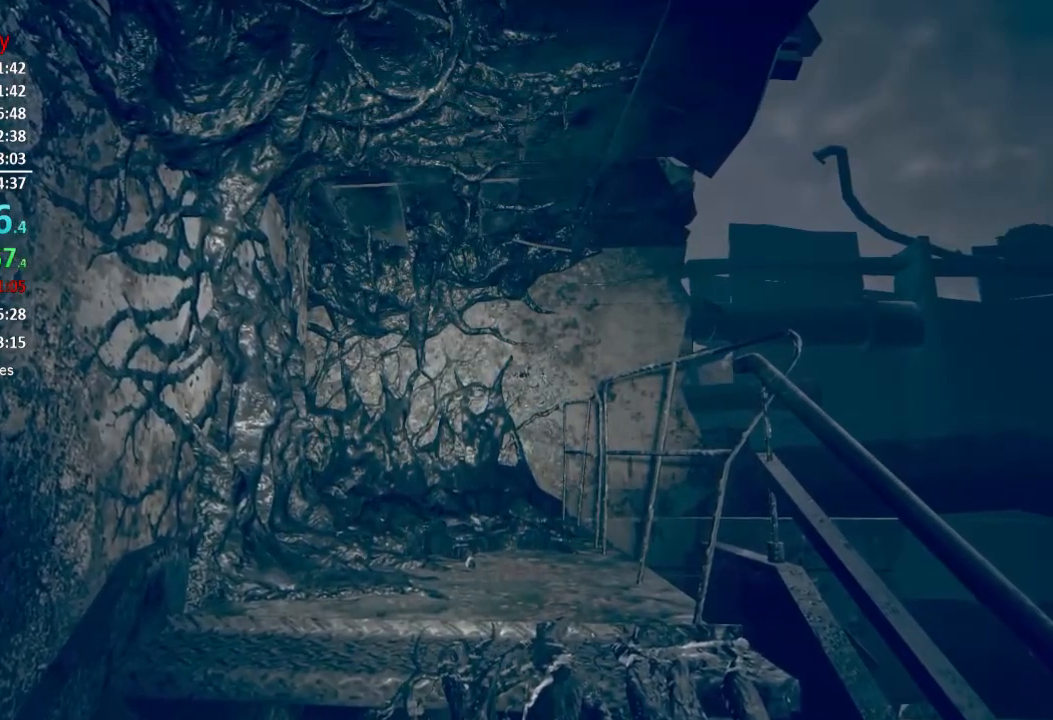
{"buttons": ["L3"], "left_stick": "up", "right_stick": "center", "events": [[33, "L3", "down"], [100, "L3", "up"], [167, "L3", "down"], [267, "L3", "up"], [334, "L3", "down"], [434, "L3", "up"], [501, "L3", "down"]]}
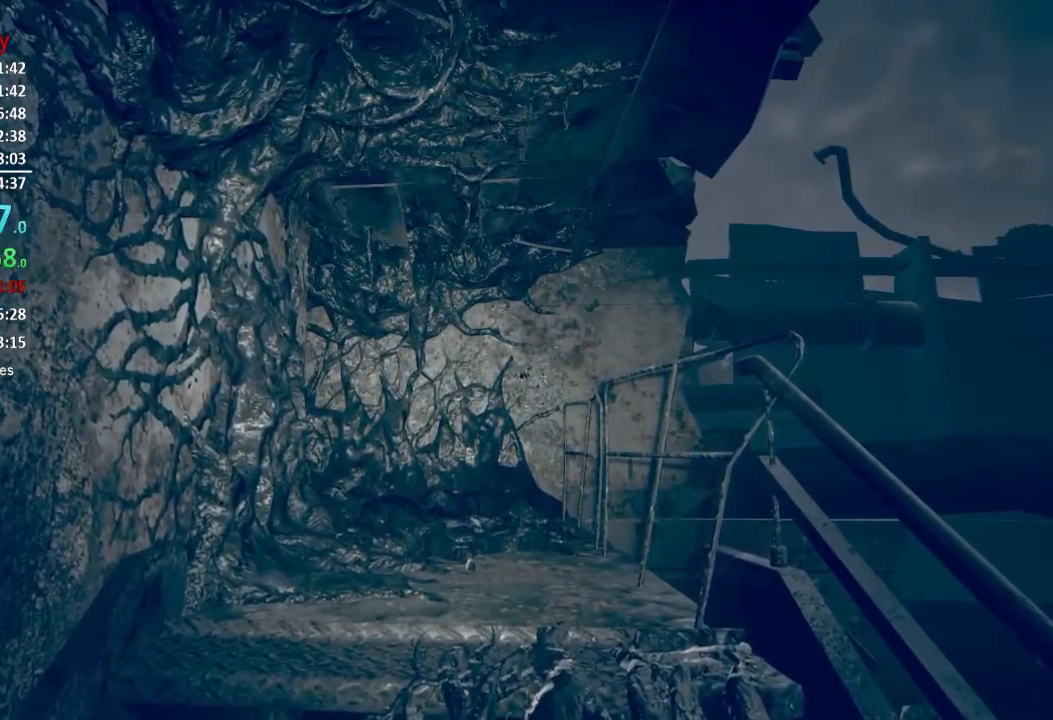
{"buttons": ["L3"], "left_stick": "up", "right_stick": "center", "events": [[100, "L3", "up"], [166, "L3", "down"], [233, "L3", "up"], [300, "L3", "down"], [367, "L3", "up"], [467, "L3", "down"]]}
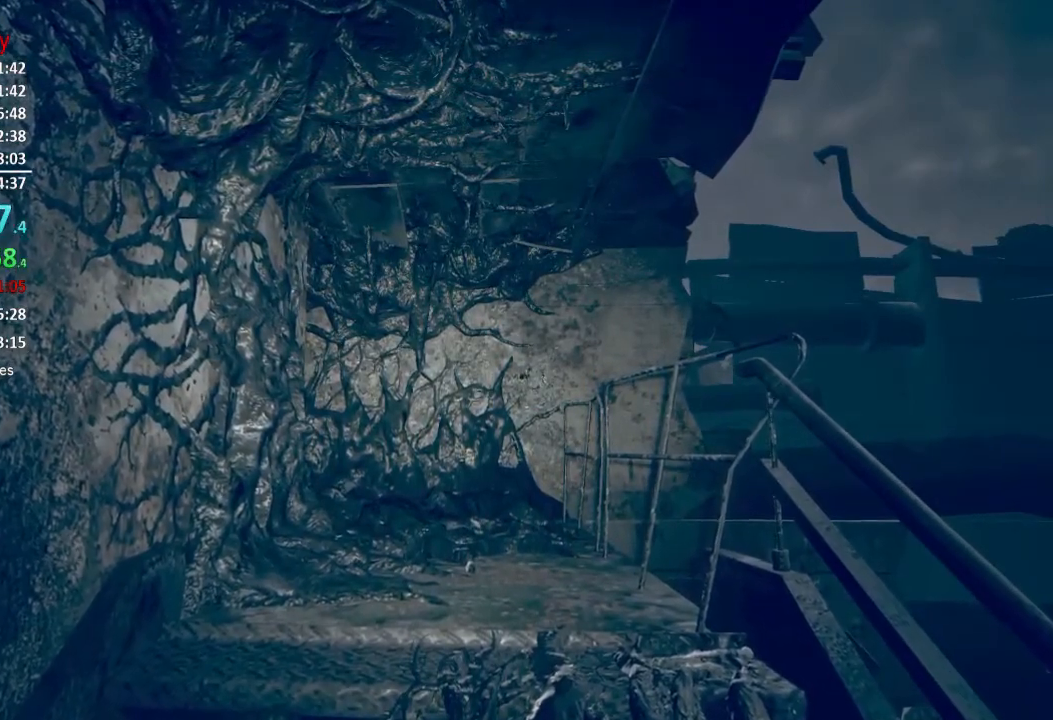
{"buttons": [], "left_stick": "up", "right_stick": "center", "events": [[33, "L3", "up"], [100, "L3", "down"], [167, "L3", "up"], [234, "L3", "down"], [334, "L3", "up"], [401, "L3", "down"], [501, "L3", "up"]]}